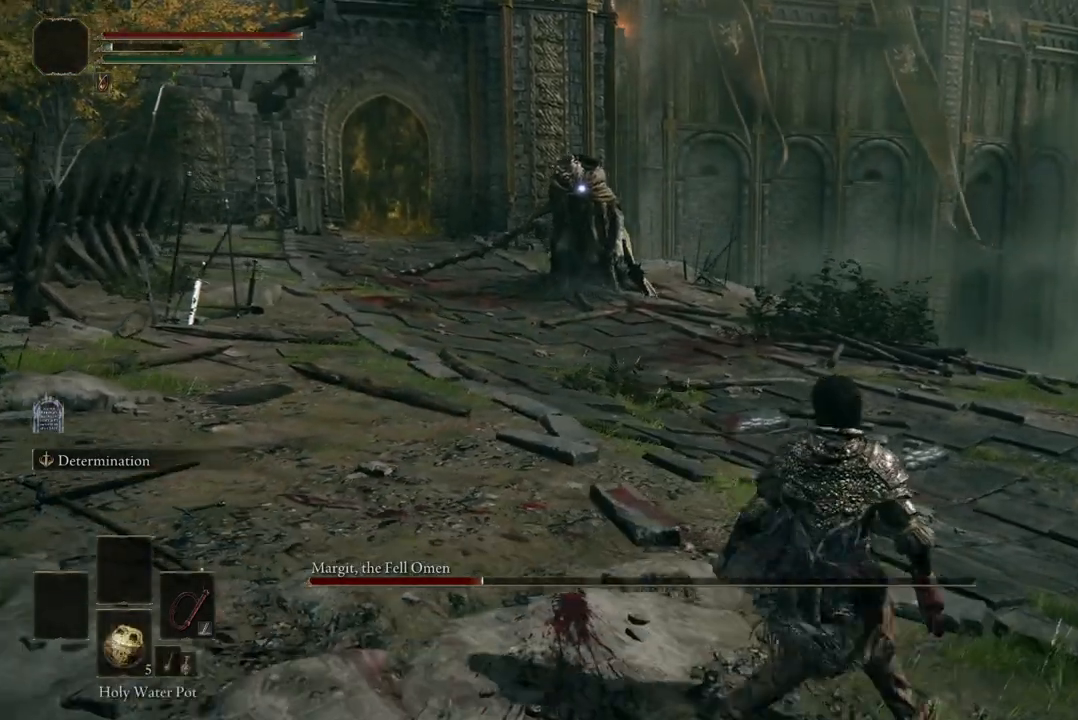
Gameplay with a controller (Xbox layout); each line is a JSON object with the inputs held at the frame after it (dt_ms = milliseconds from this image to that frame). "events" lists button and stick changes between this image and that frame as [ms after this image, input, new state], when the widget could be followed in between.
{"dt_ms": 500, "buttons": [], "left_stick": "up-right", "right_stick": "center", "events": [[100, "left_stick", "center"], [200, "DPAD_DOWN", "down"], [267, "DPAD_DOWN", "up"], [367, "left_stick", "up-right"]]}
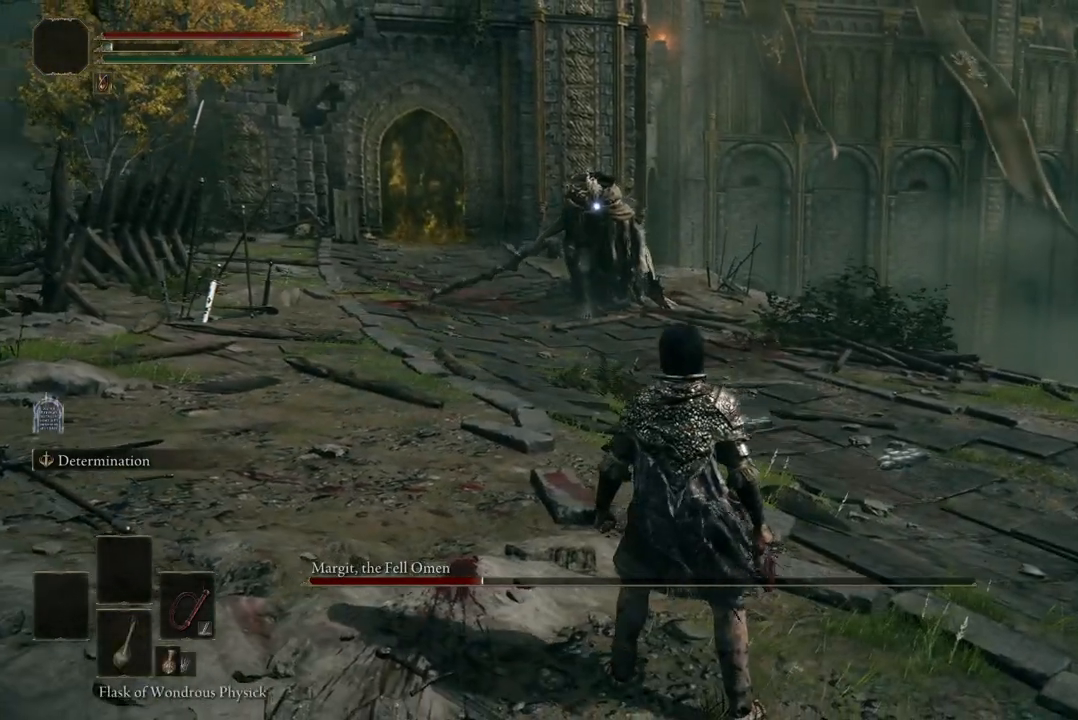
{"dt_ms": 500, "buttons": [], "left_stick": "right", "right_stick": "center", "events": [[133, "DPAD_DOWN", "down"], [133, "left_stick", "right"], [233, "DPAD_DOWN", "up"], [400, "DPAD_DOWN", "down"], [433, "DPAD_DOWN", "up"]]}
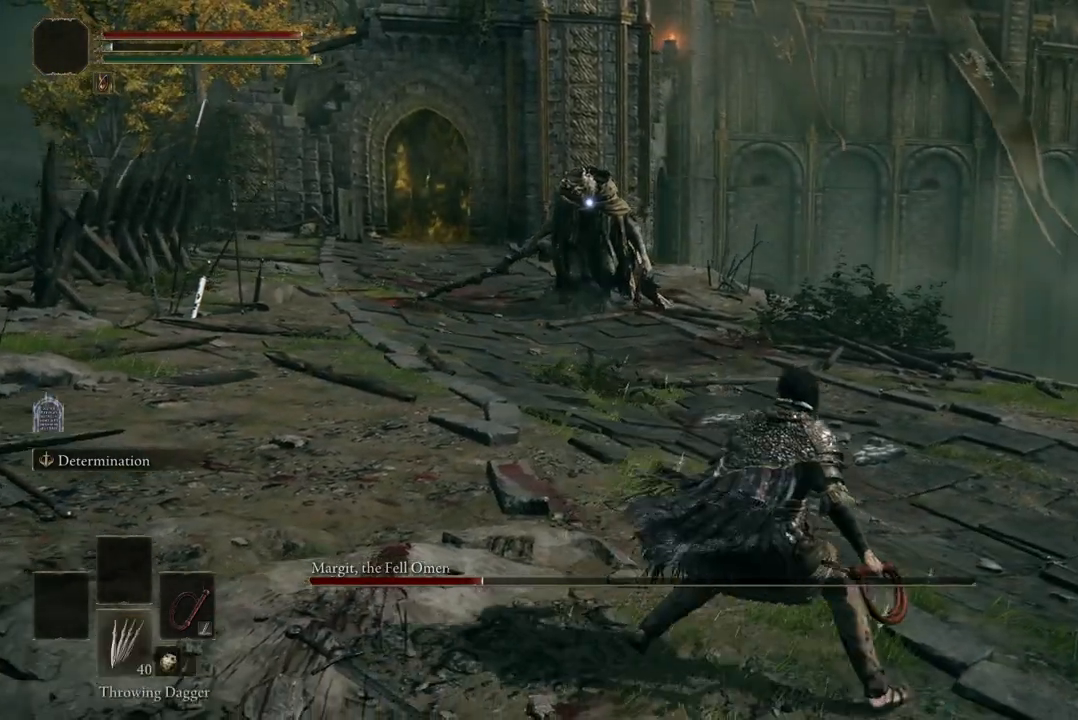
{"dt_ms": 500, "buttons": [], "left_stick": "center", "right_stick": "center", "events": [[200, "DPAD_DOWN", "down"], [200, "left_stick", "center"], [233, "DPAD_DOWN", "up"]]}
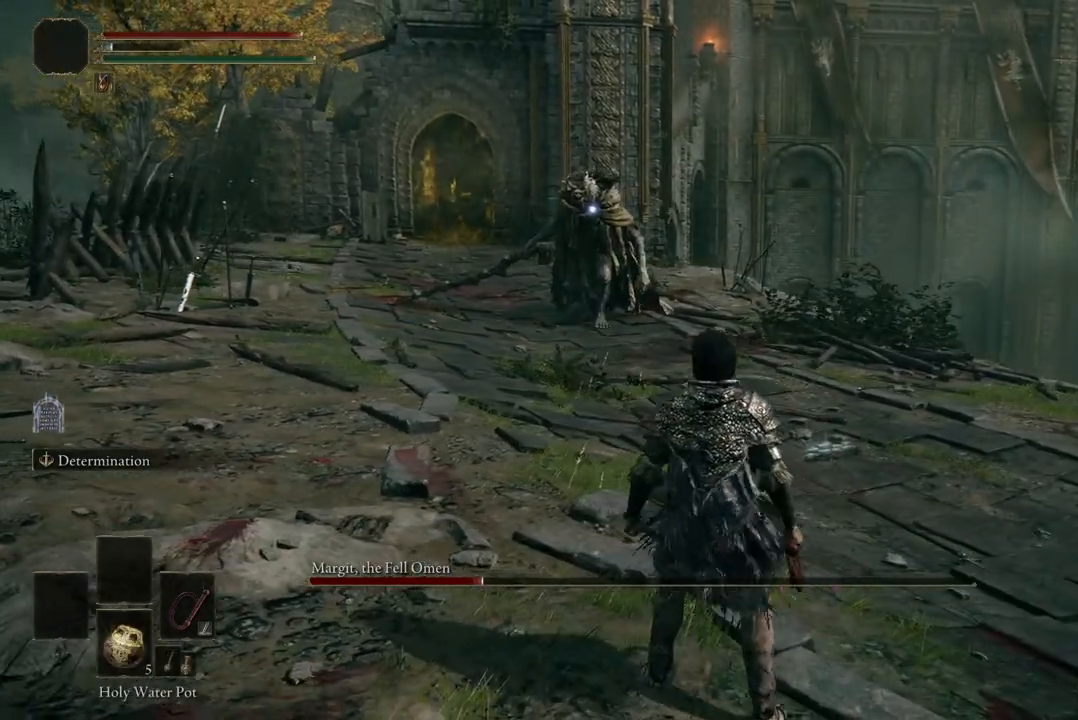
{"dt_ms": 500, "buttons": [], "left_stick": "down", "right_stick": "center", "events": [[67, "left_stick", "up"], [300, "left_stick", "center"], [367, "left_stick", "down"]]}
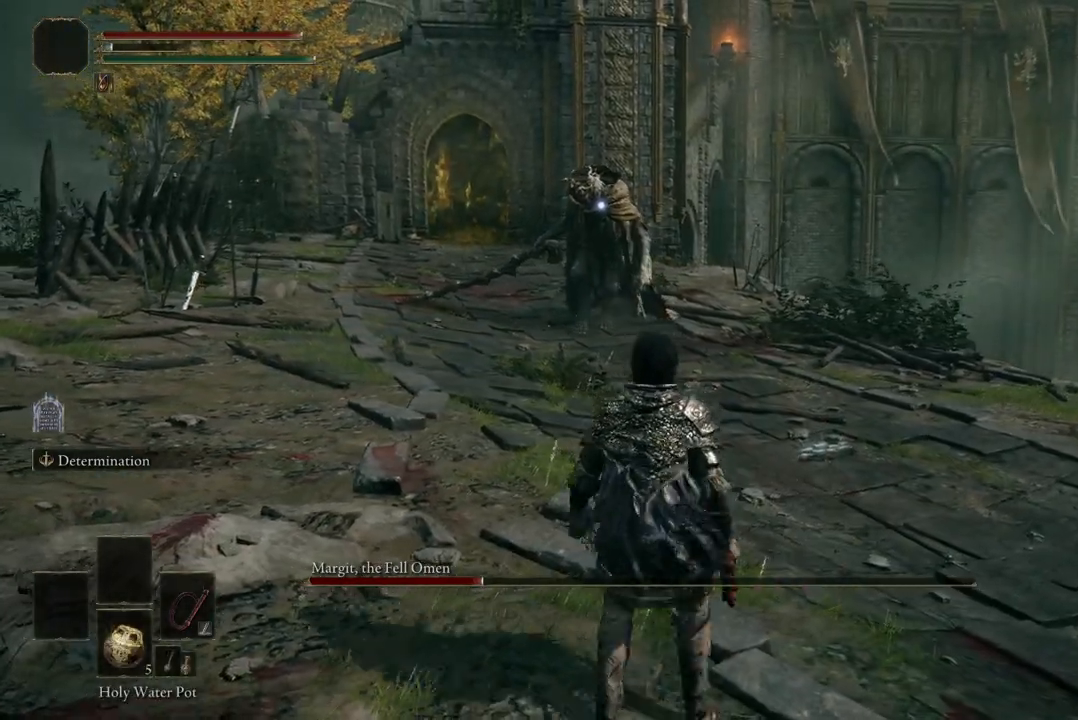
{"dt_ms": 500, "buttons": [], "left_stick": "up-right", "right_stick": "center", "events": [[100, "left_stick", "down-right"], [200, "left_stick", "up-right"]]}
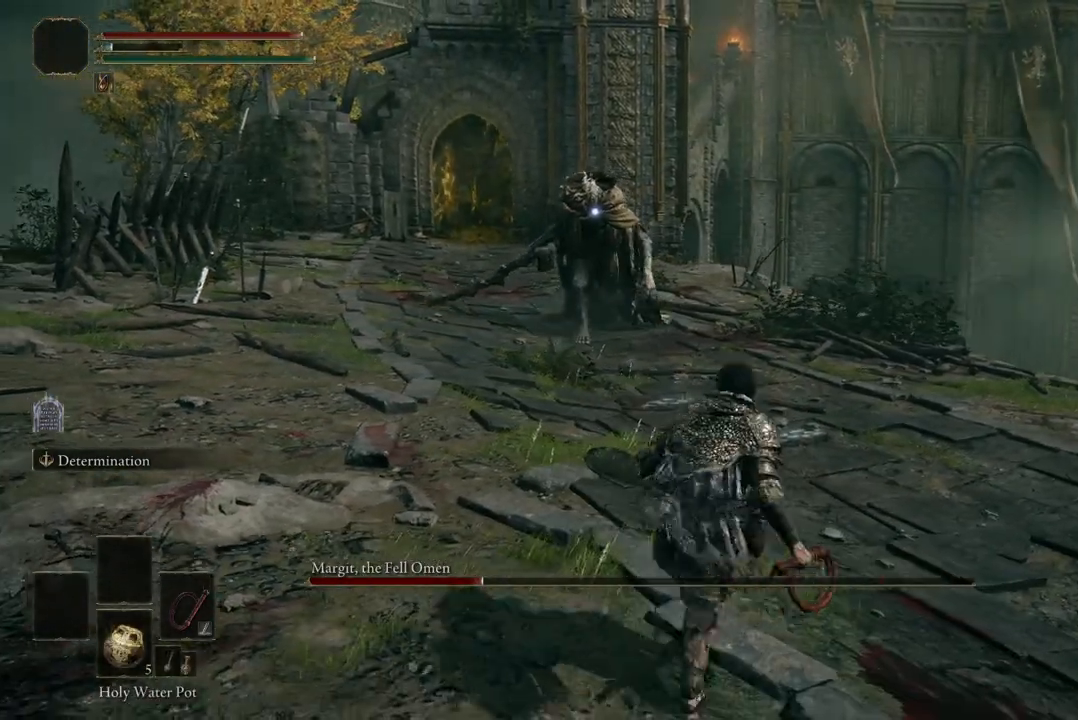
{"dt_ms": 500, "buttons": ["Y"], "left_stick": "center", "right_stick": "center", "events": [[33, "Y", "down"], [100, "left_stick", "center"], [133, "Y", "up"], [300, "Y", "down"], [400, "Y", "up"], [500, "Y", "down"]]}
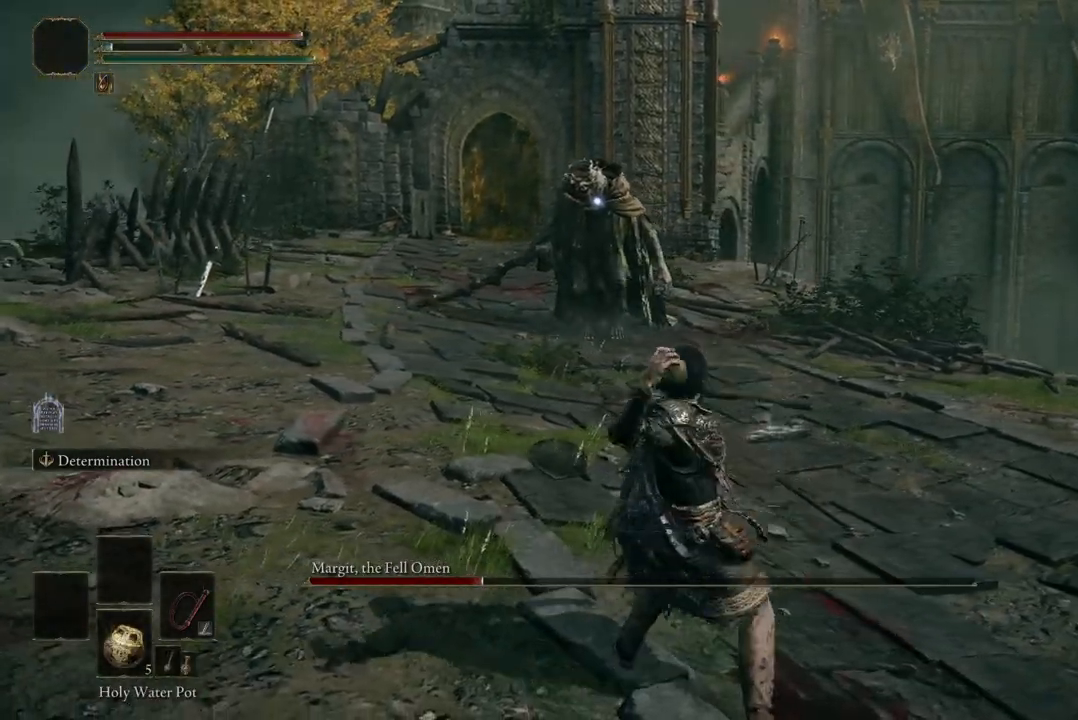
{"dt_ms": 500, "buttons": [], "left_stick": "center", "right_stick": "center", "events": [[100, "Y", "up"], [200, "Y", "down"], [300, "Y", "up"], [433, "Y", "down"], [500, "Y", "up"]]}
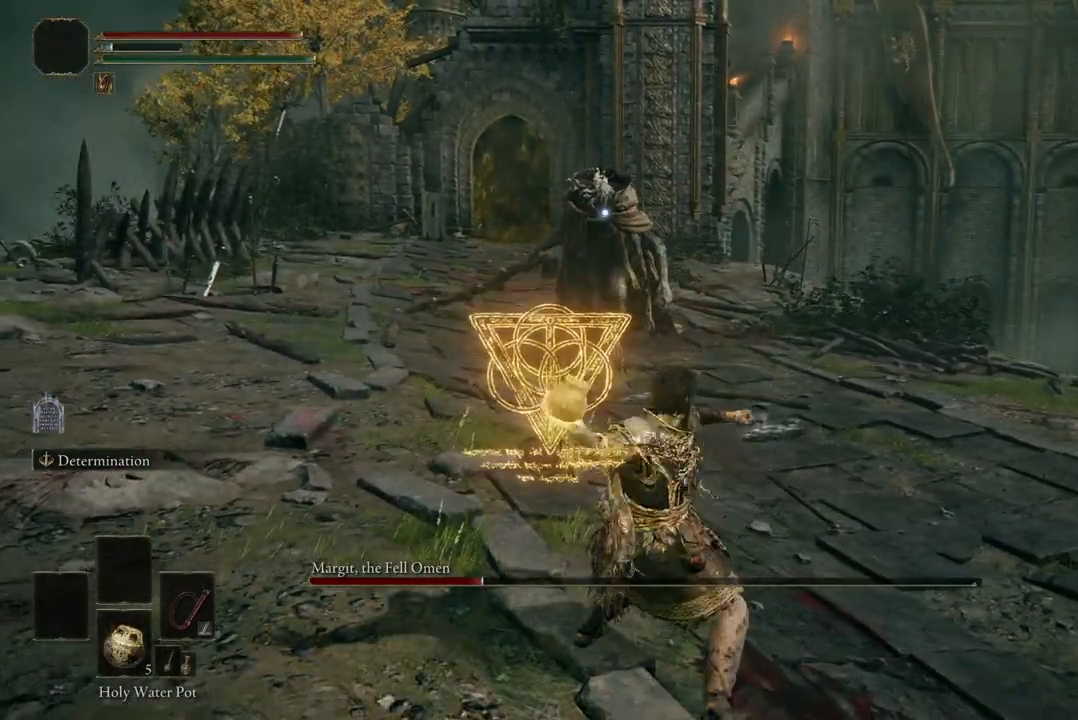
{"dt_ms": 500, "buttons": [], "left_stick": "down", "right_stick": "center", "events": [[33, "left_stick", "down"]]}
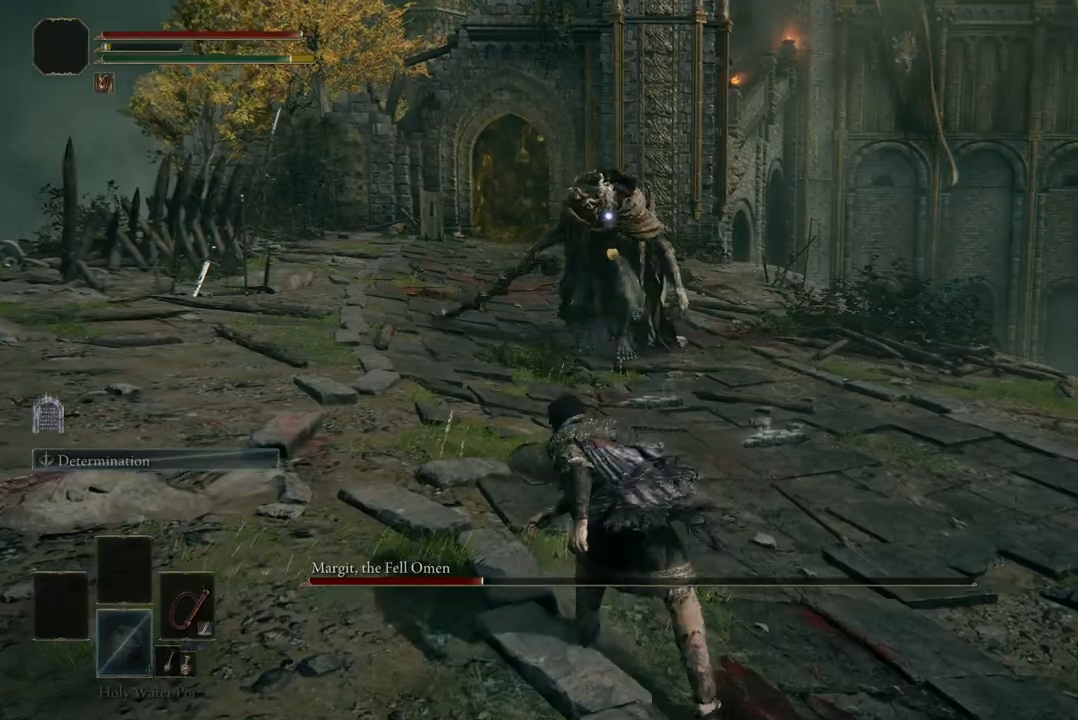
{"dt_ms": 500, "buttons": [], "left_stick": "down", "right_stick": "center", "events": []}
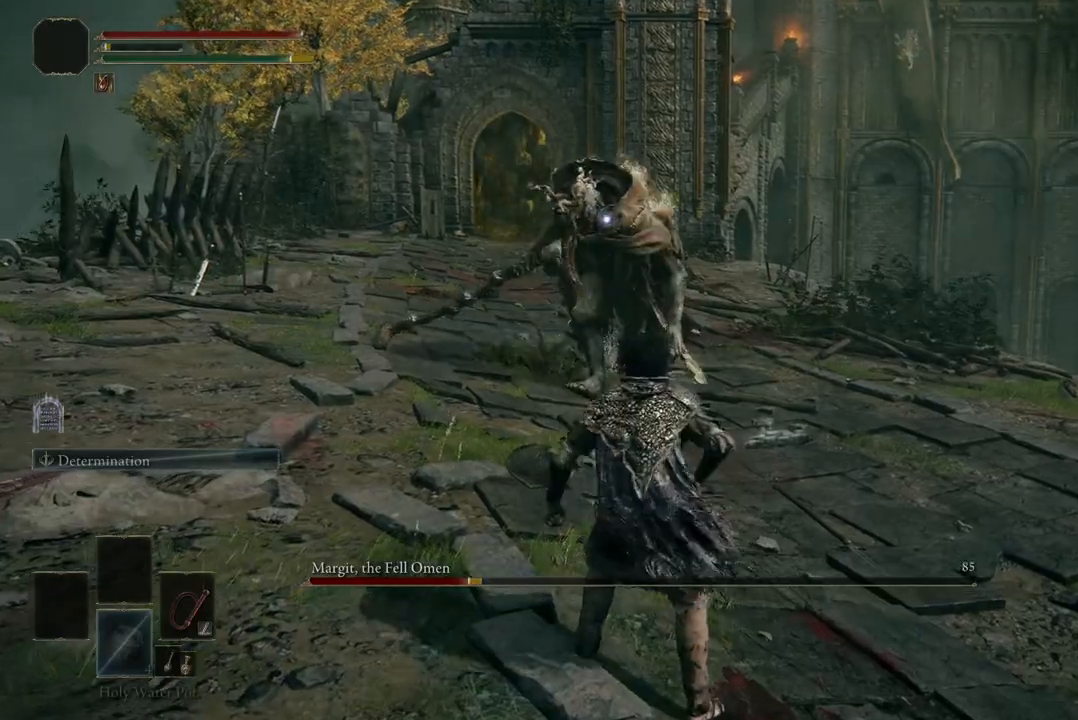
{"dt_ms": 500, "buttons": [], "left_stick": "down-right", "right_stick": "center", "events": [[467, "left_stick", "down-right"]]}
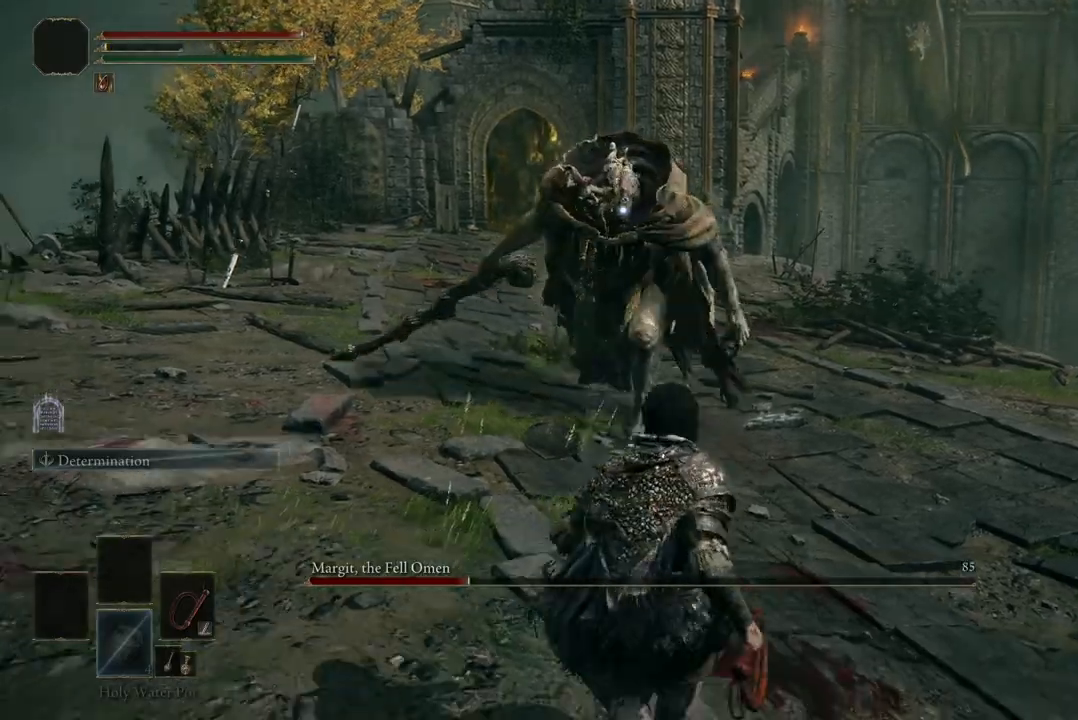
{"dt_ms": 500, "buttons": [], "left_stick": "down-right", "right_stick": "center", "events": []}
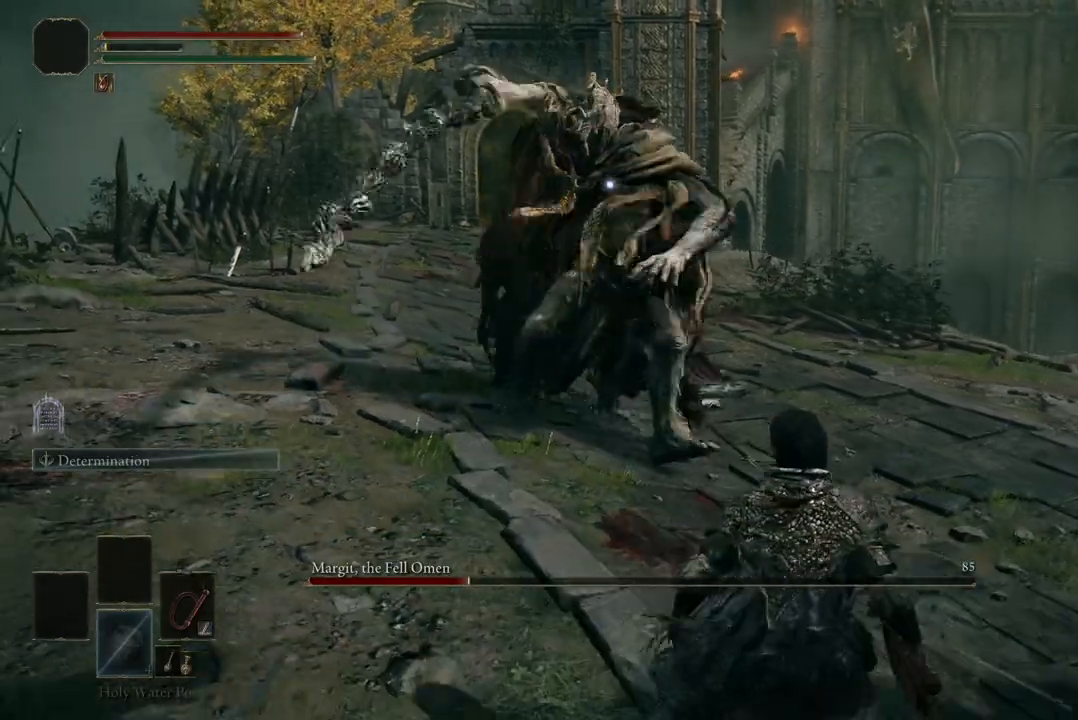
{"dt_ms": 500, "buttons": [], "left_stick": "down-right", "right_stick": "center", "events": [[200, "B", "down"], [367, "B", "up"]]}
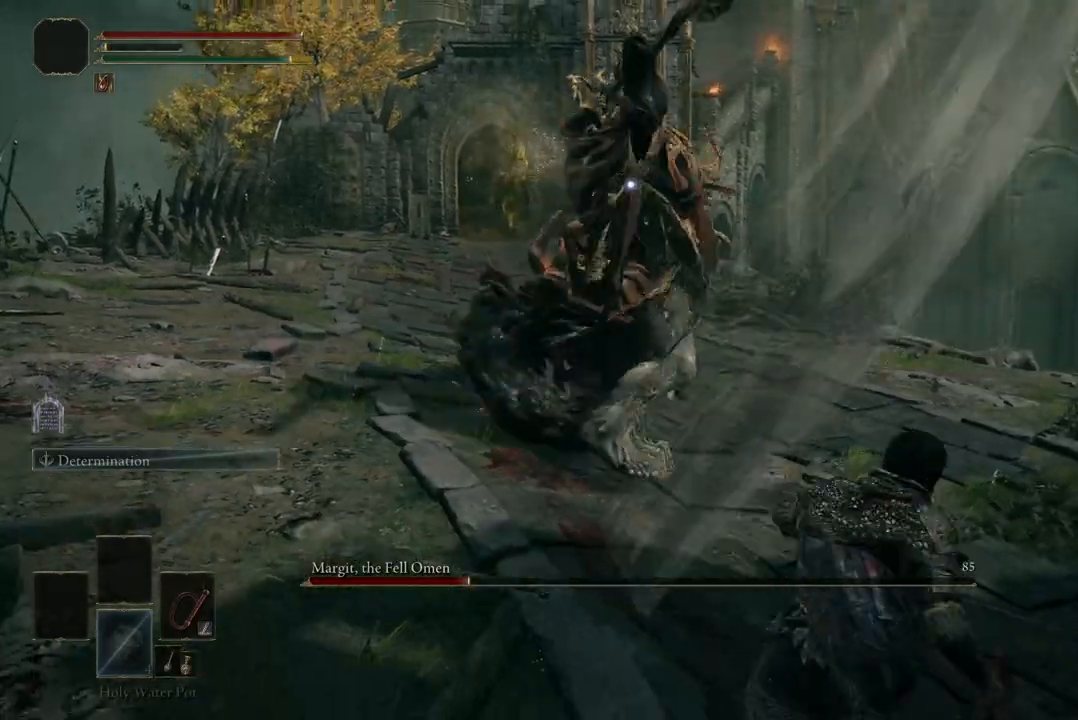
{"dt_ms": 500, "buttons": [], "left_stick": "down-right", "right_stick": "center", "events": []}
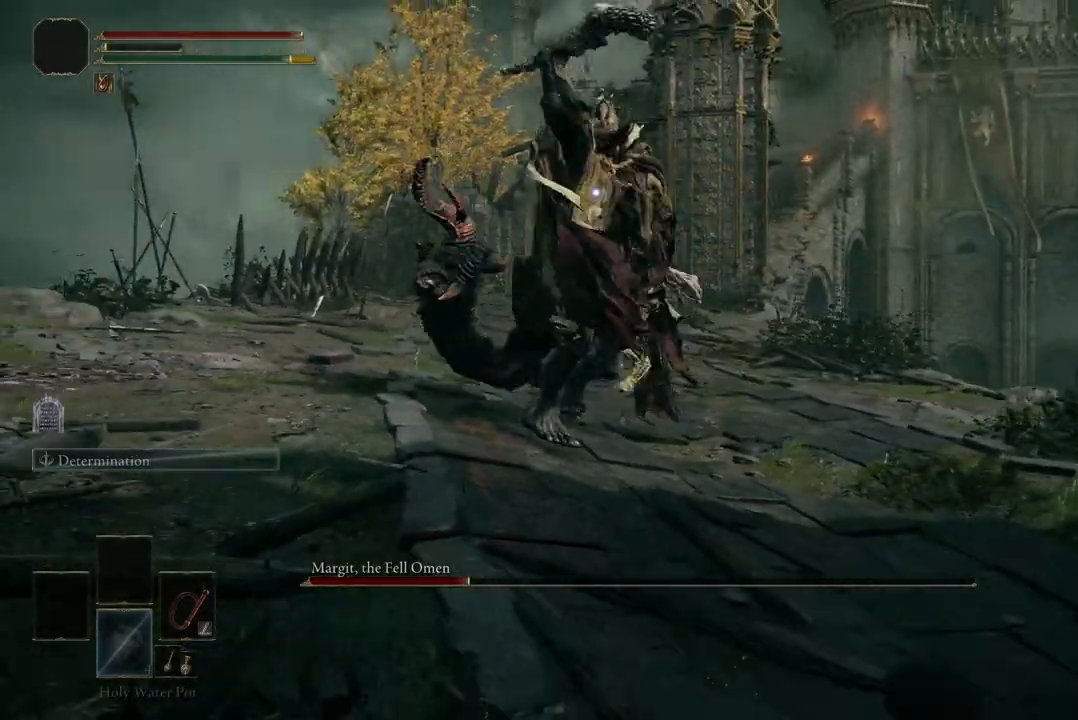
{"dt_ms": 1000, "buttons": [], "left_stick": "down-right", "right_stick": "center"}
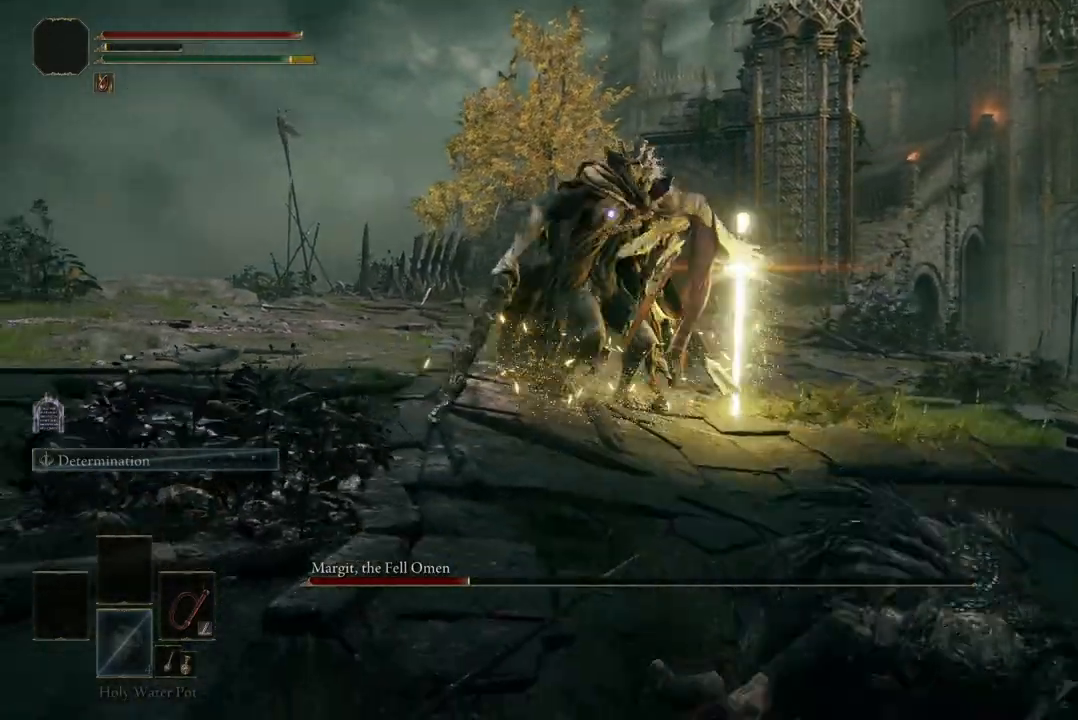
{"dt_ms": 500, "buttons": ["B"], "left_stick": "right", "right_stick": "center", "events": [[433, "left_stick", "right"], [500, "B", "down"]]}
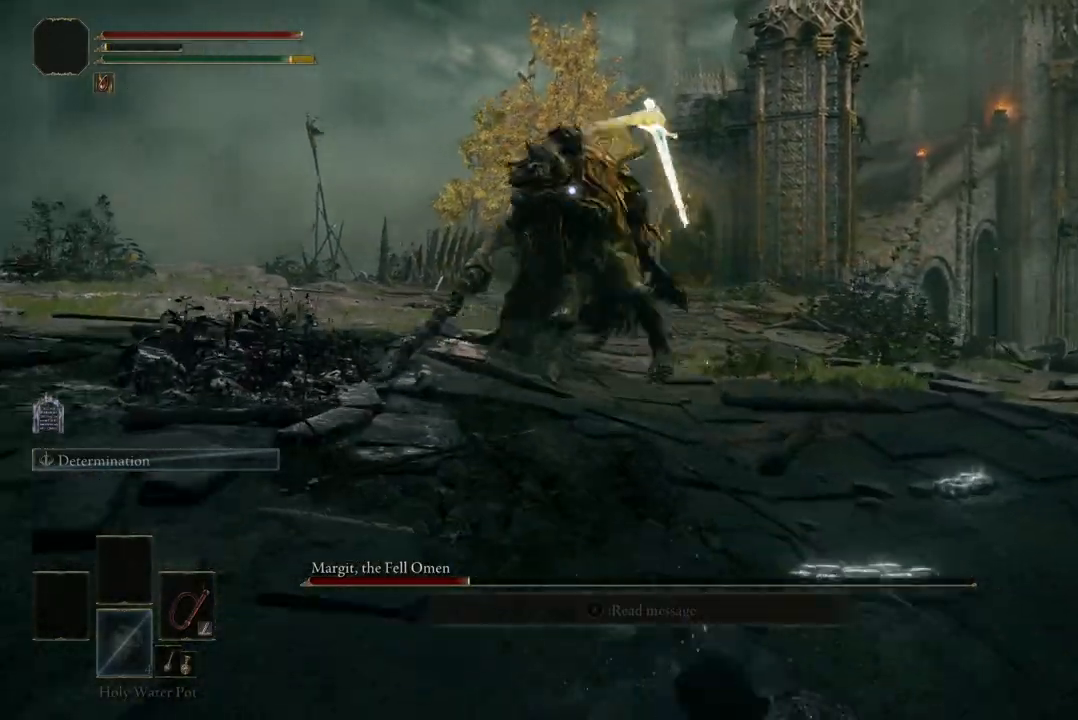
{"dt_ms": 500, "buttons": [], "left_stick": "down-right", "right_stick": "center", "events": [[167, "B", "up"], [367, "left_stick", "down-right"]]}
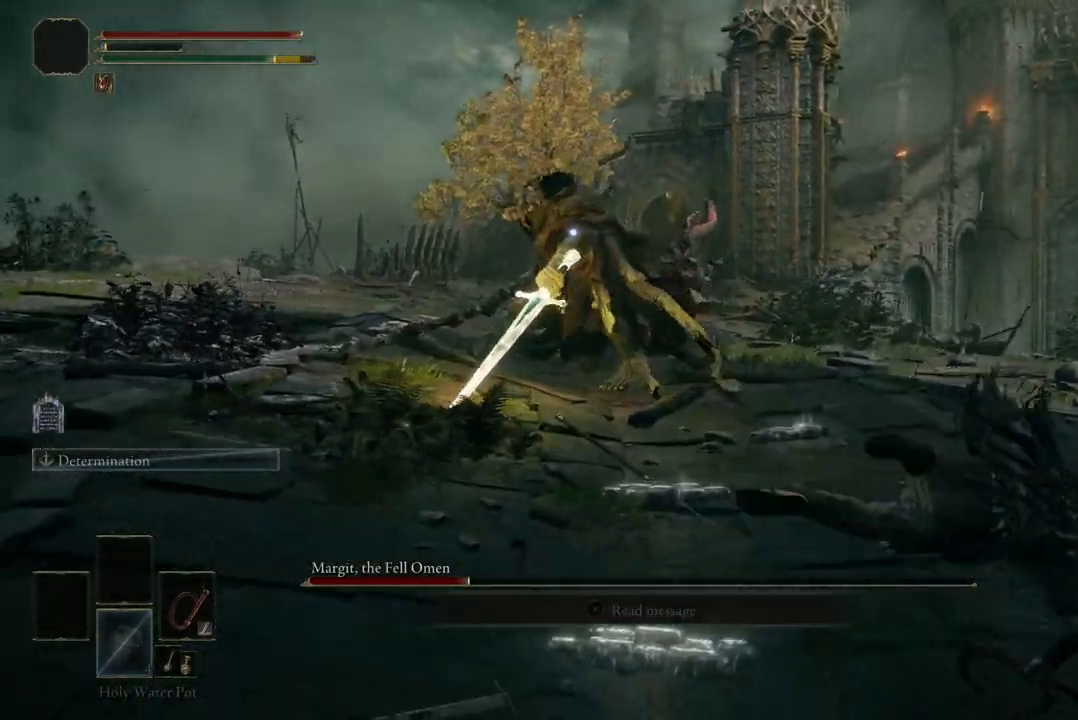
{"dt_ms": 500, "buttons": [], "left_stick": "down-left", "right_stick": "center", "events": [[67, "left_stick", "down"], [267, "left_stick", "down-left"]]}
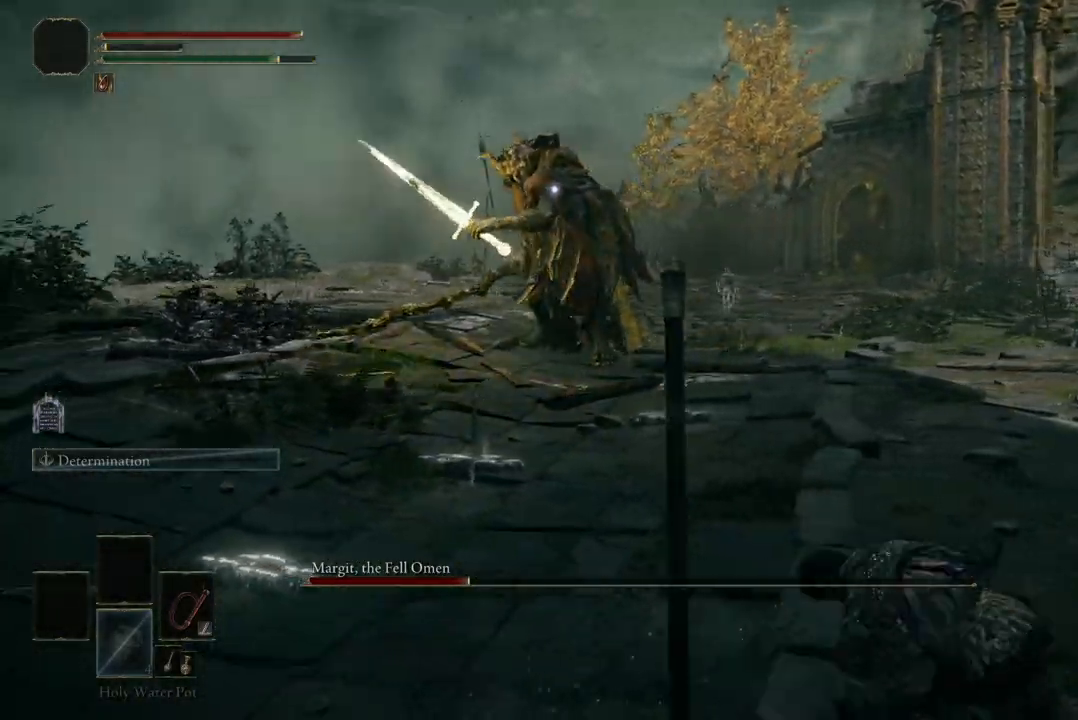
{"dt_ms": 500, "buttons": [], "left_stick": "left", "right_stick": "center", "events": [[433, "left_stick", "left"]]}
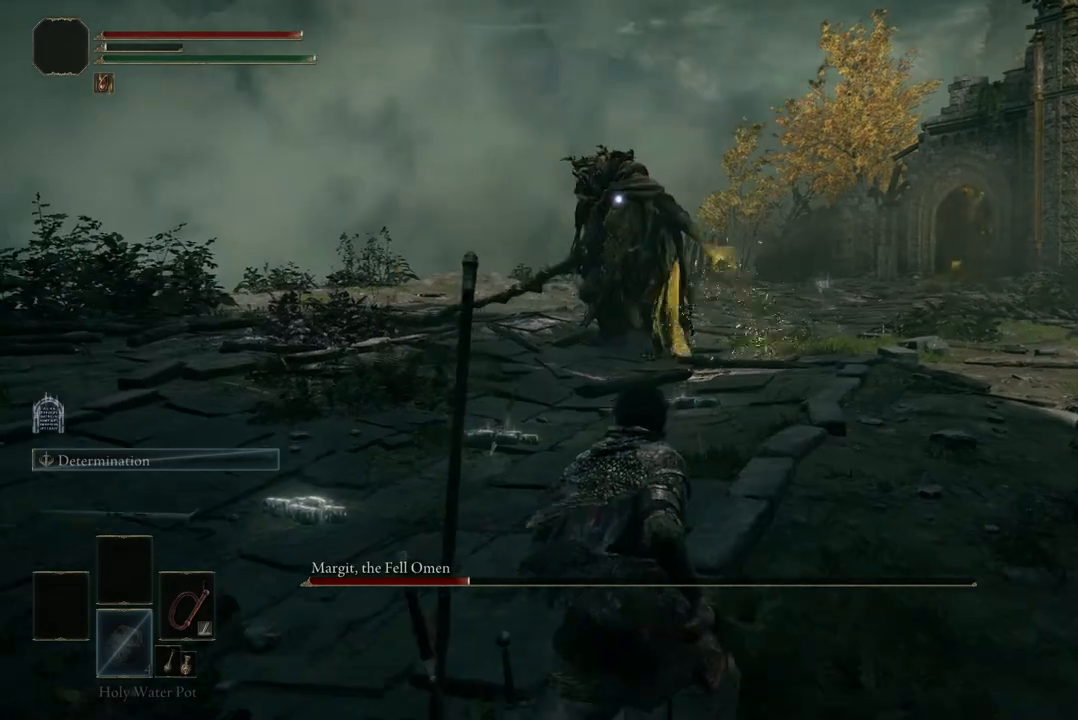
{"dt_ms": 500, "buttons": [], "left_stick": "down-left", "right_stick": "center", "events": [[433, "left_stick", "down-left"]]}
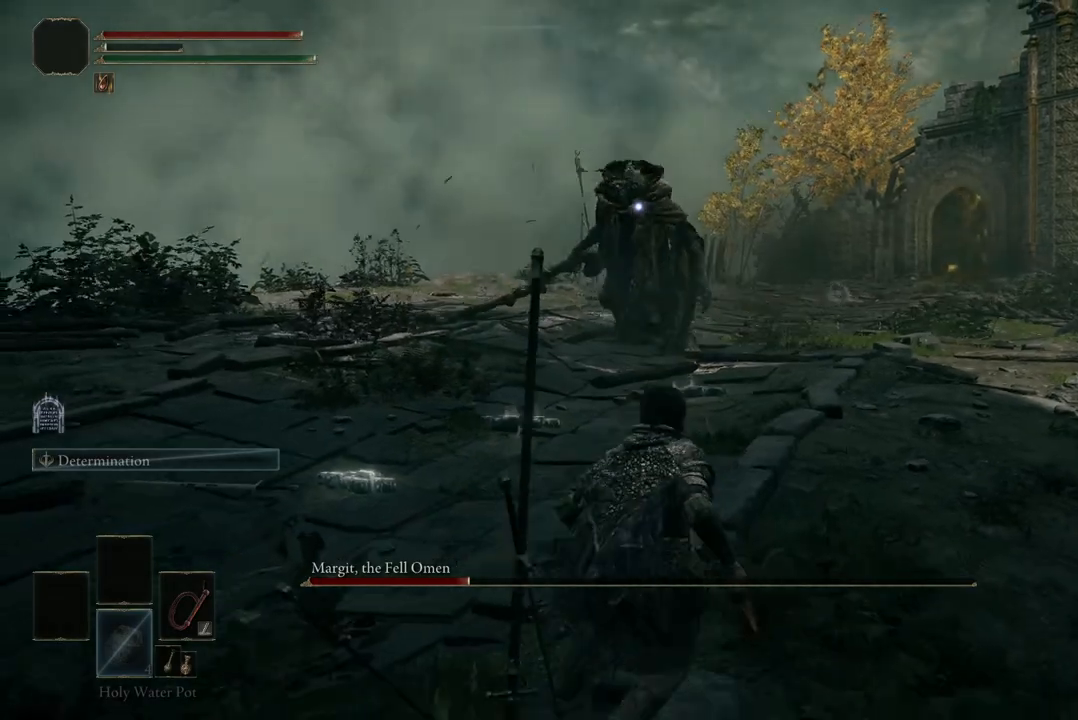
{"dt_ms": 500, "buttons": [], "left_stick": "right", "right_stick": "center", "events": [[167, "left_stick", "down"], [333, "left_stick", "right"]]}
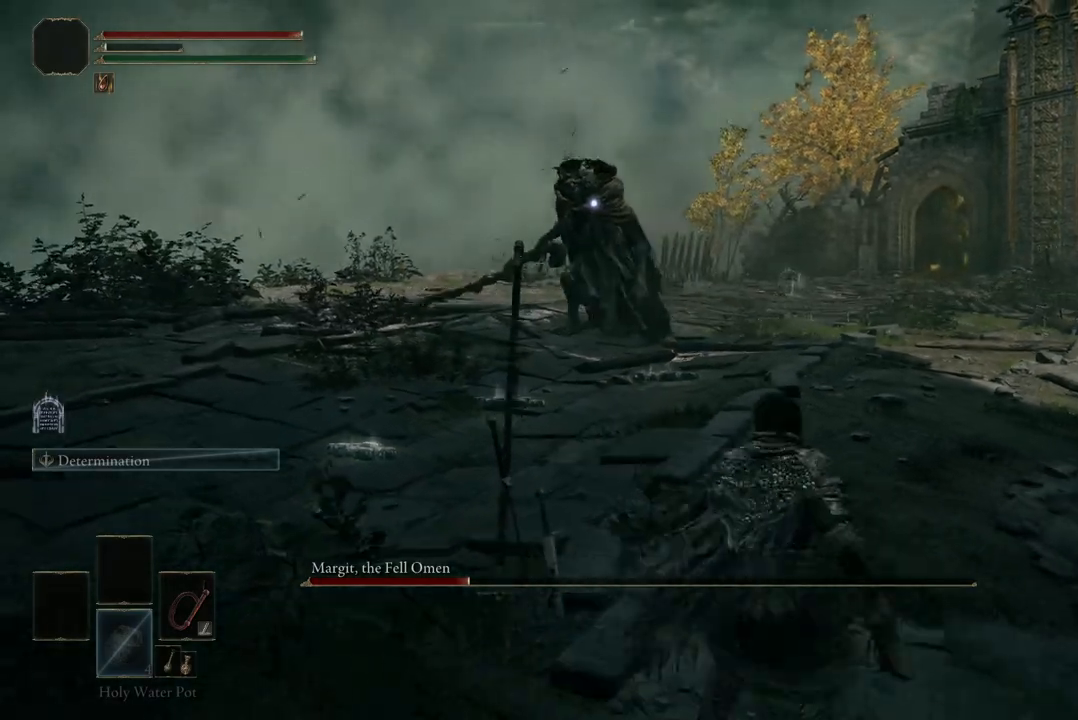
{"dt_ms": 500, "buttons": ["B"], "left_stick": "up-right", "right_stick": "center", "events": [[100, "B", "down"], [100, "left_stick", "up-right"]]}
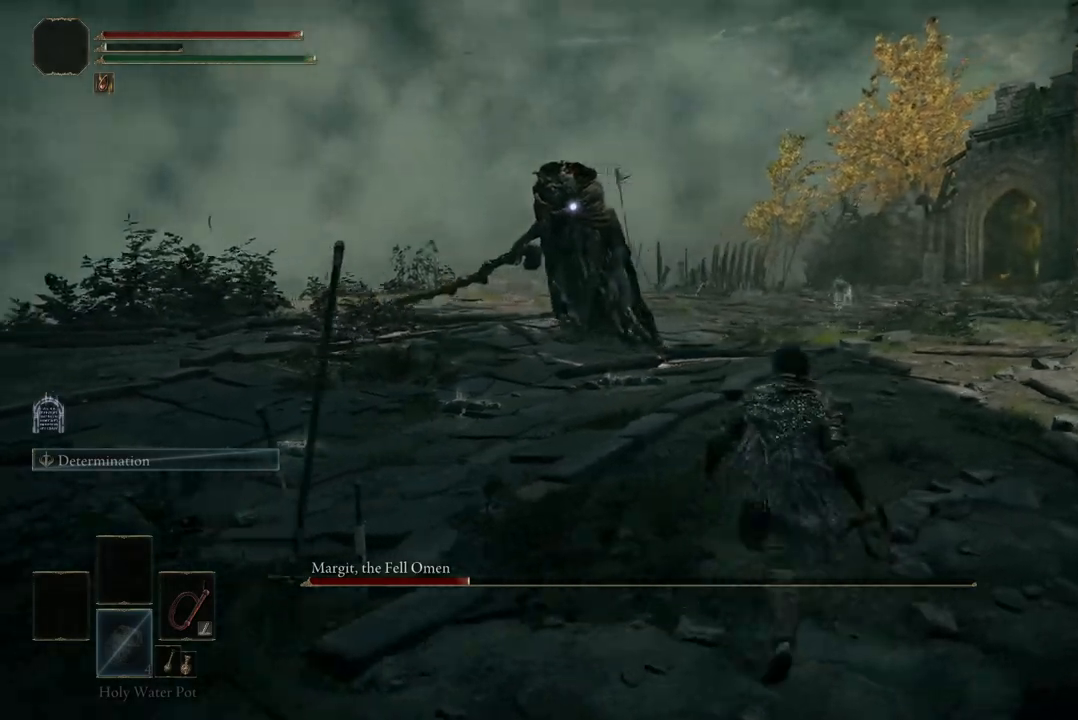
{"dt_ms": 500, "buttons": ["B"], "left_stick": "up-right", "right_stick": "center", "events": []}
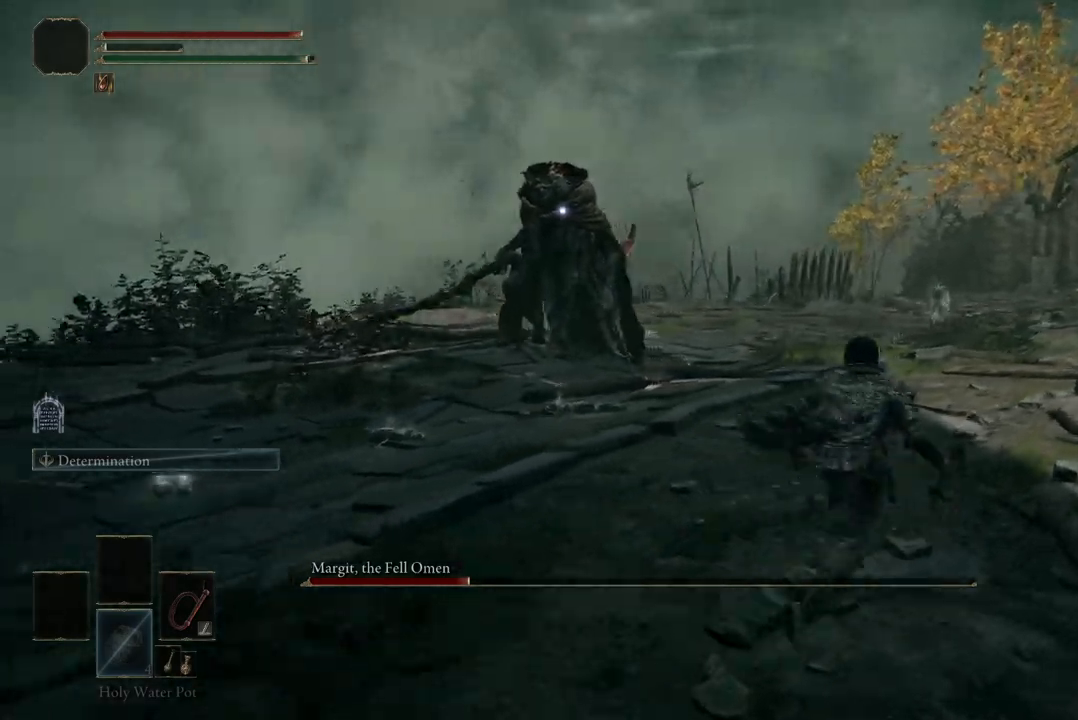
{"dt_ms": 500, "buttons": ["B"], "left_stick": "up-right", "right_stick": "center", "events": []}
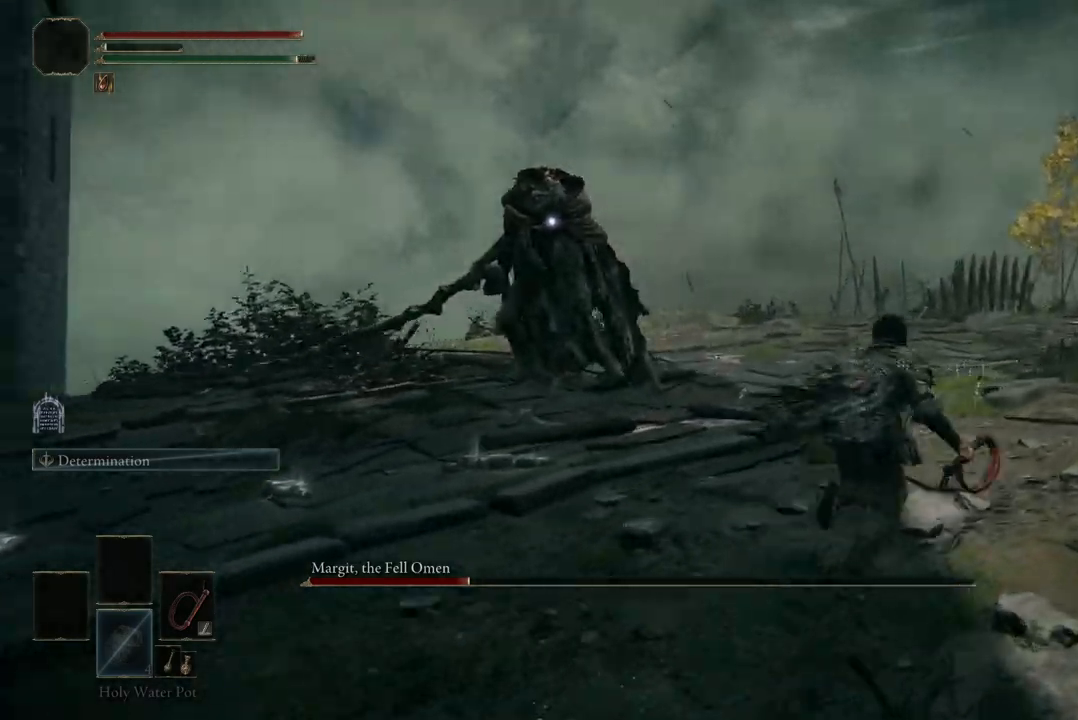
{"dt_ms": 500, "buttons": ["B"], "left_stick": "up-right", "right_stick": "center", "events": []}
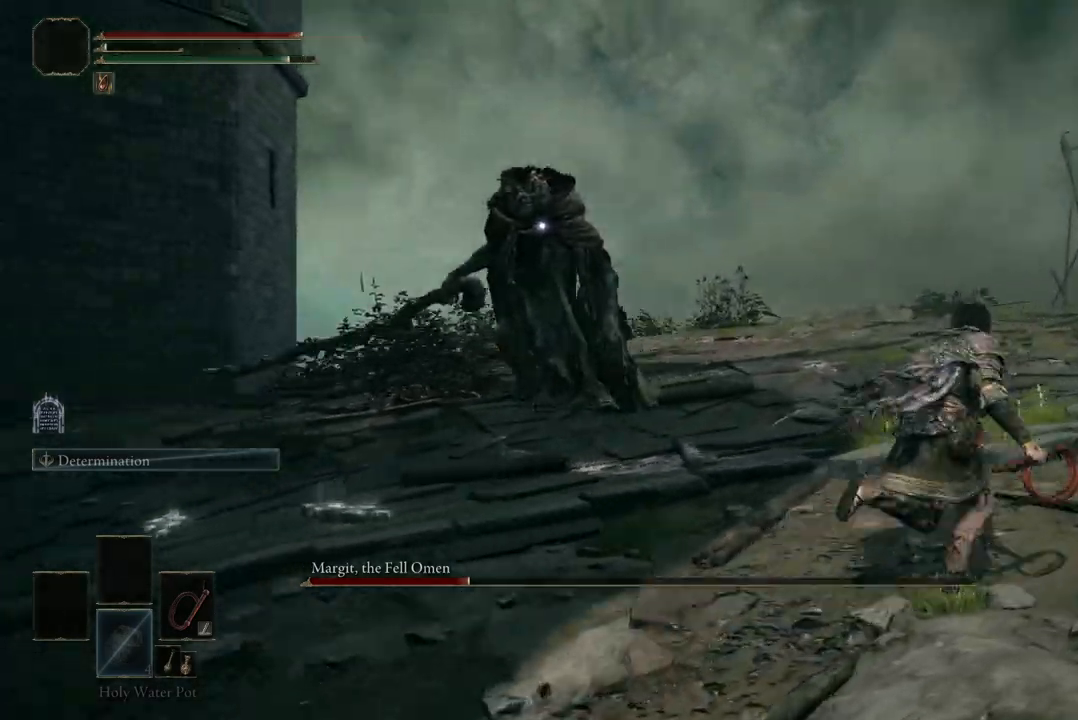
{"dt_ms": 500, "buttons": ["B"], "left_stick": "up-right", "right_stick": "center", "events": []}
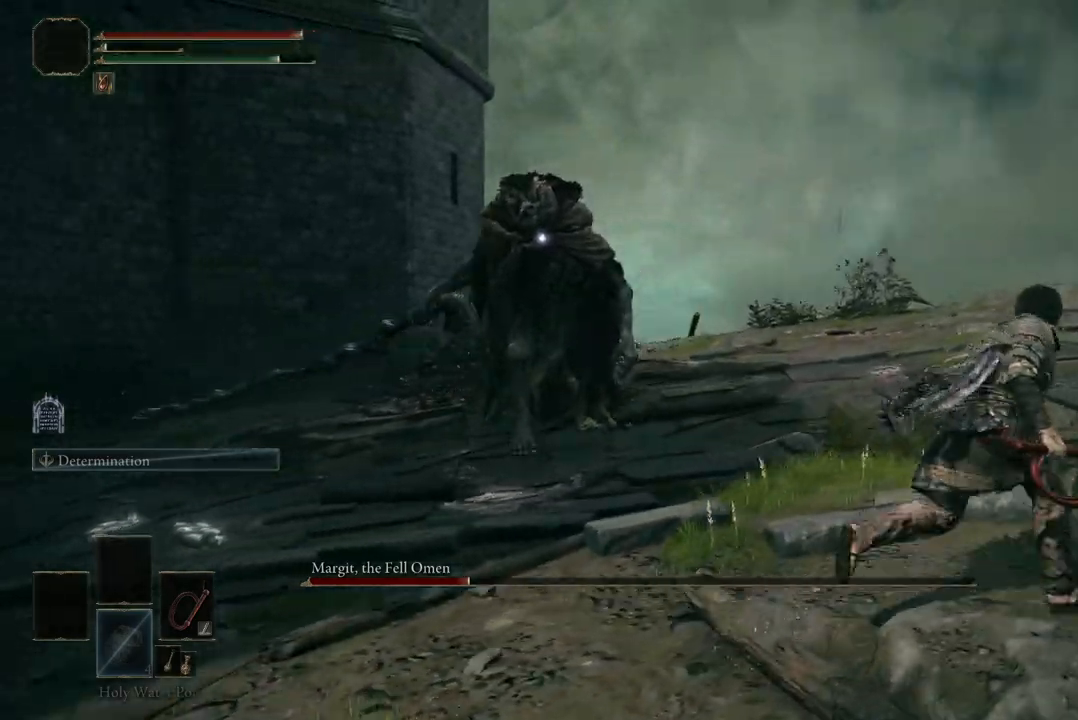
{"dt_ms": 500, "buttons": ["B"], "left_stick": "right", "right_stick": "center", "events": [[300, "left_stick", "right"]]}
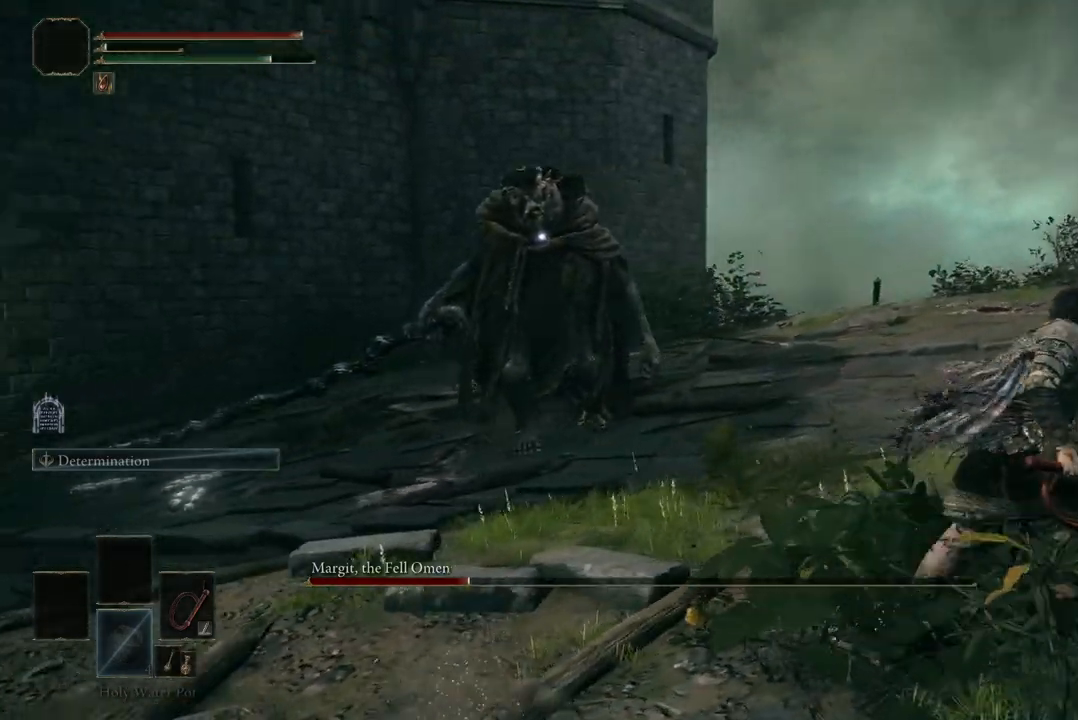
{"dt_ms": 500, "buttons": ["B"], "left_stick": "right", "right_stick": "center", "events": []}
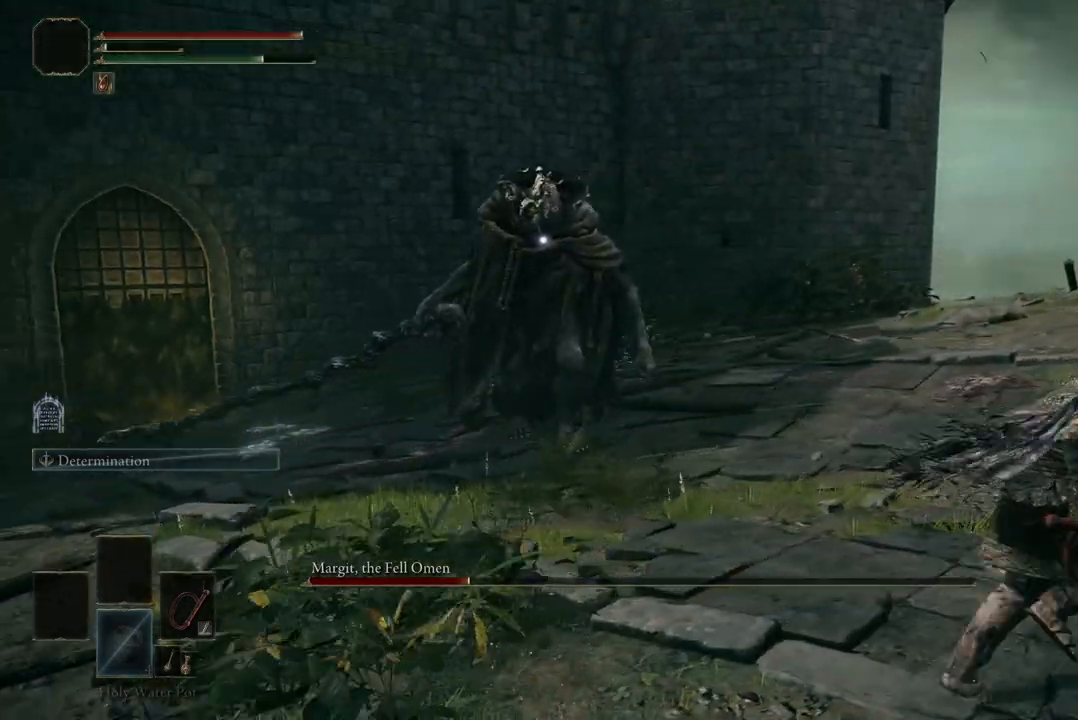
{"dt_ms": 500, "buttons": ["B"], "left_stick": "right", "right_stick": "center", "events": []}
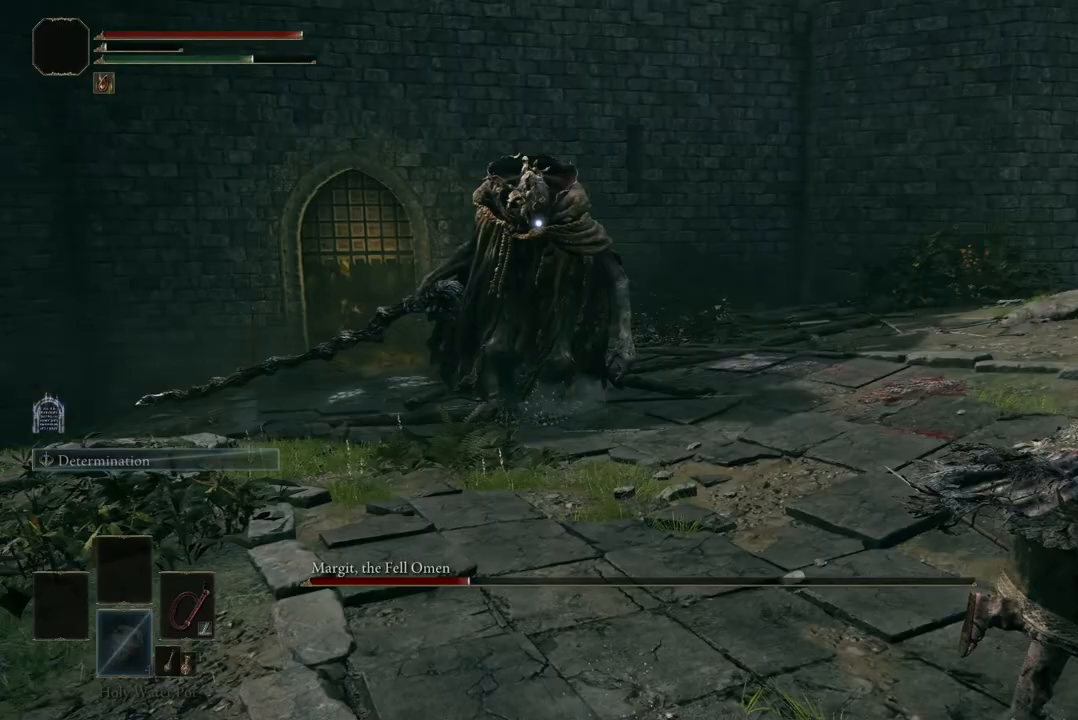
{"dt_ms": 500, "buttons": ["B"], "left_stick": "up", "right_stick": "center", "events": [[200, "left_stick", "up-right"], [333, "left_stick", "up"]]}
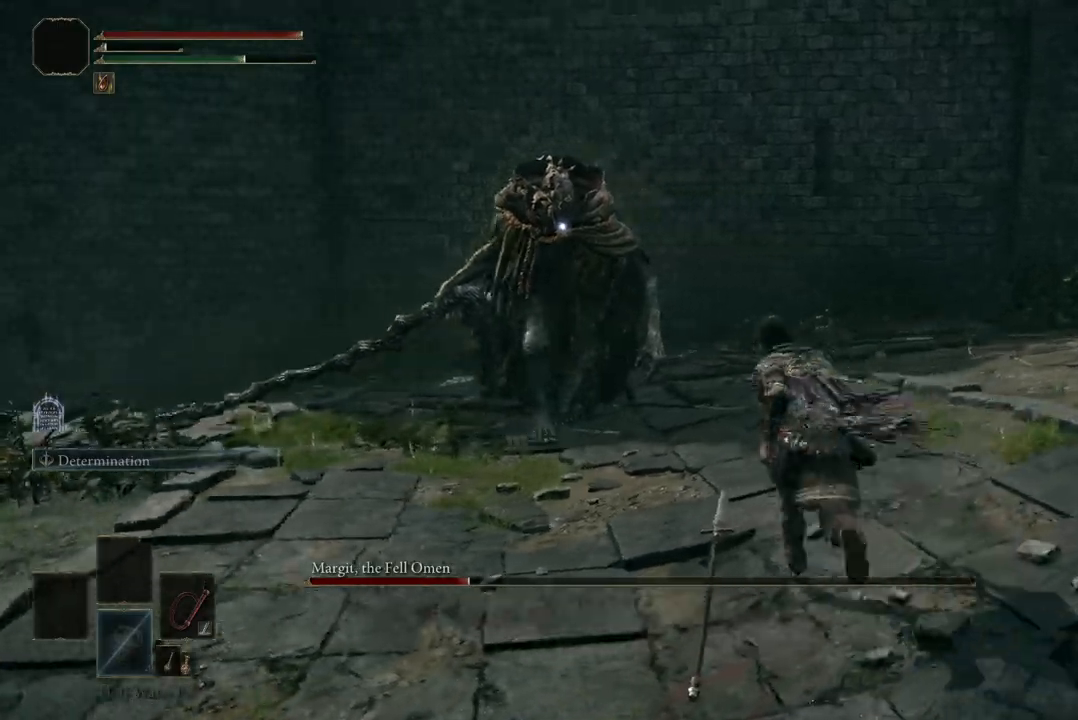
{"dt_ms": 500, "buttons": [], "left_stick": "down", "right_stick": "center", "events": [[100, "left_stick", "down-right"], [200, "left_stick", "down"], [367, "B", "up"]]}